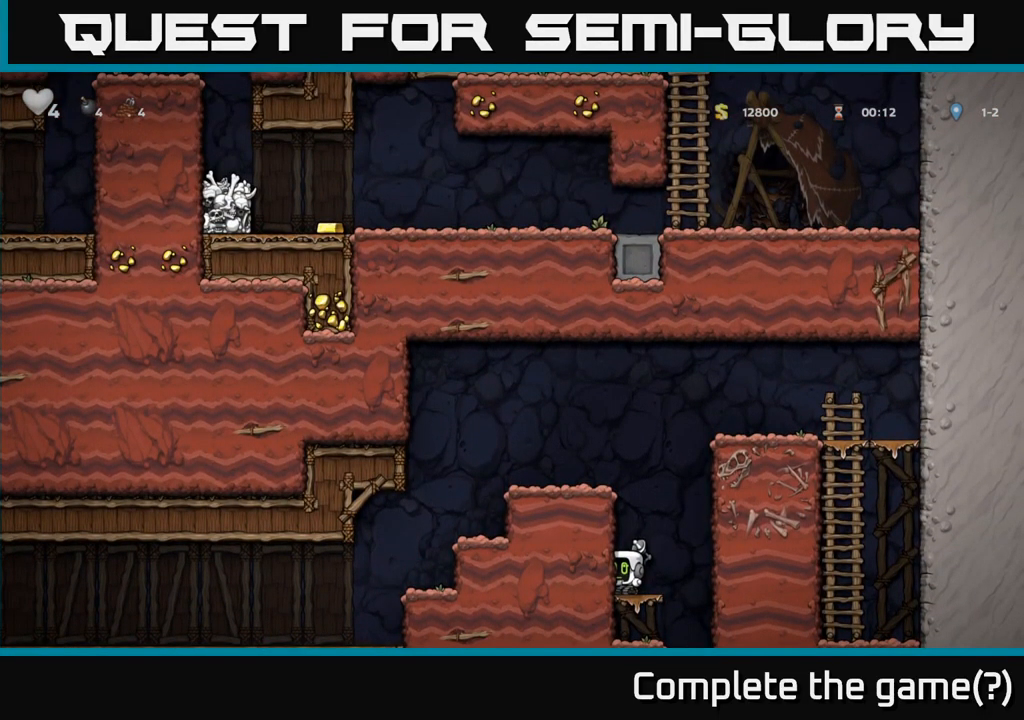
Gameplay with a controller (Xbox layout); each line is a JSON object with the inputs held at the frame after it. "events" lists button and stick changes between this image and that frame as [ms after this image, input, new state], when the widget could be followed in between. Not read: left_stick right_stick.
{"buttons": [], "events": []}
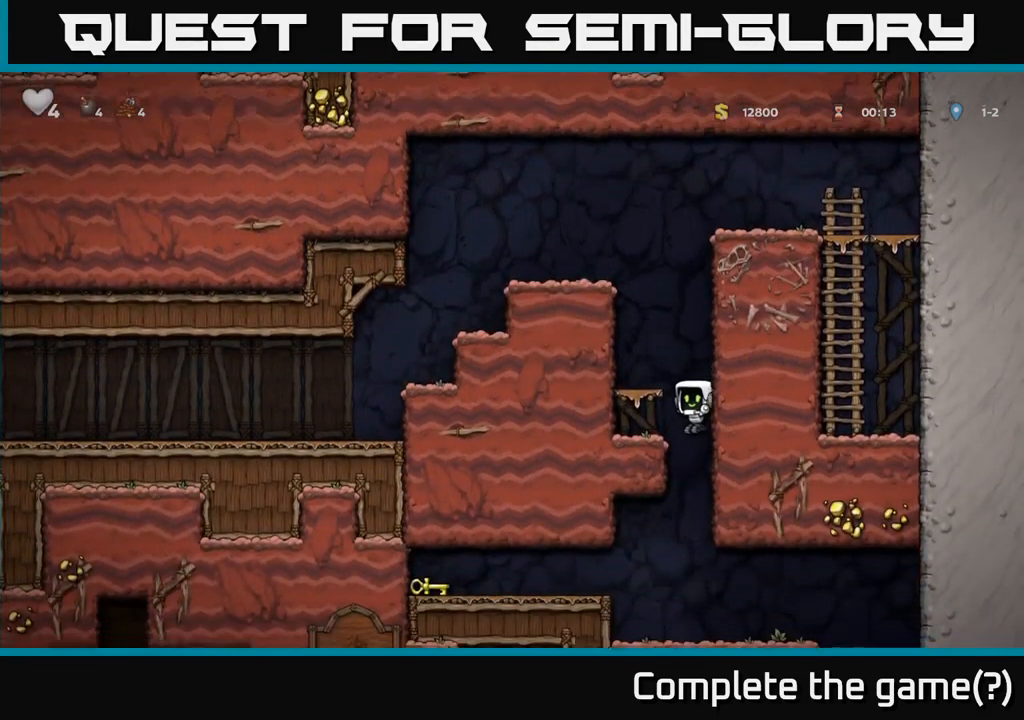
{"buttons": [], "events": [[400, "A", "down"], [484, "A", "up"]]}
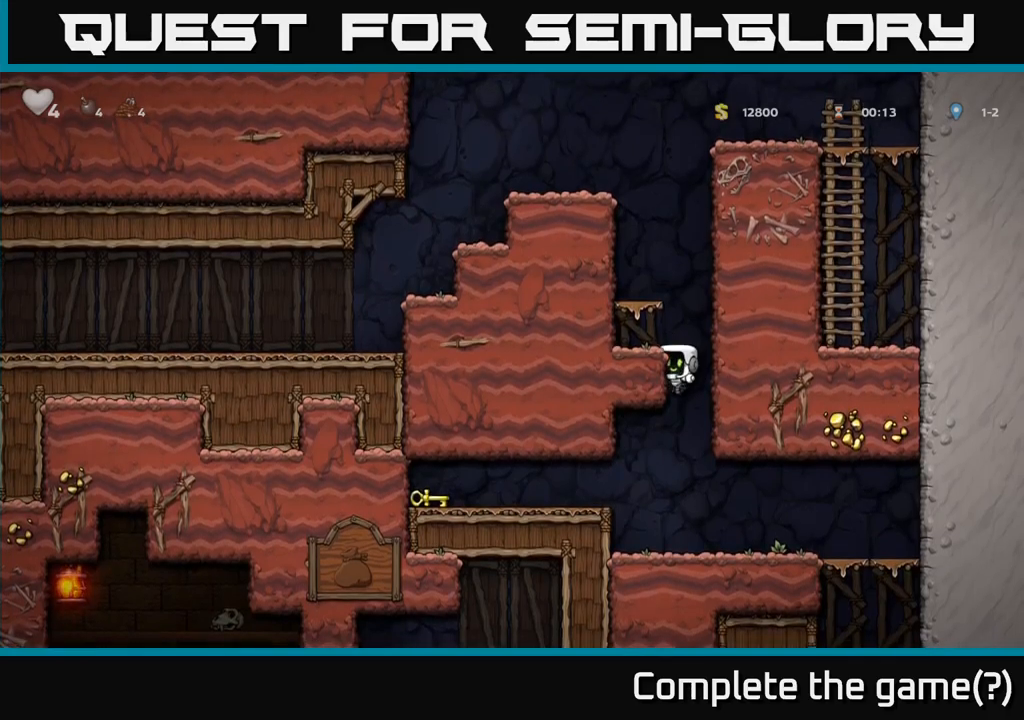
{"buttons": ["A"], "events": [[384, "A", "down"]]}
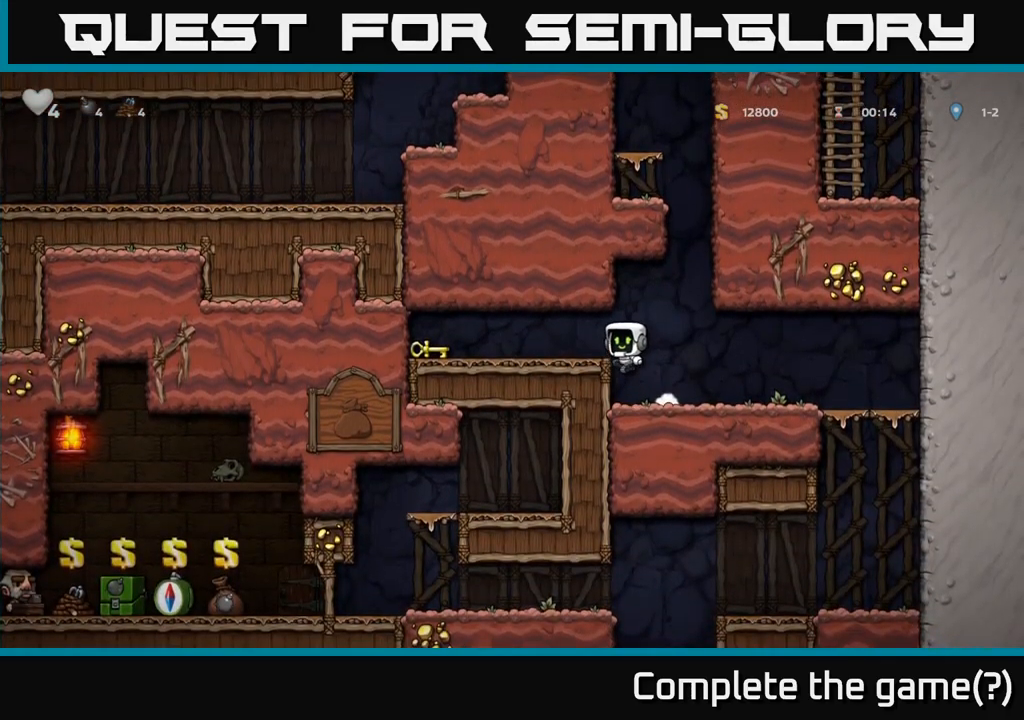
{"buttons": [], "events": [[17, "A", "up"]]}
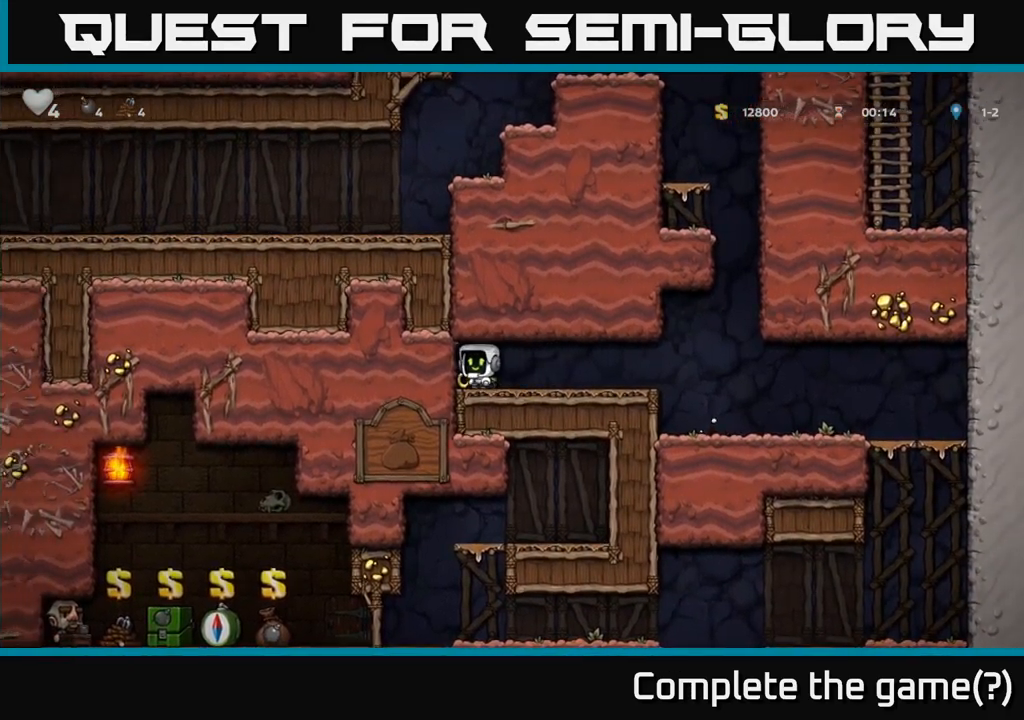
{"buttons": [], "events": [[17, "X", "down"], [100, "X", "up"]]}
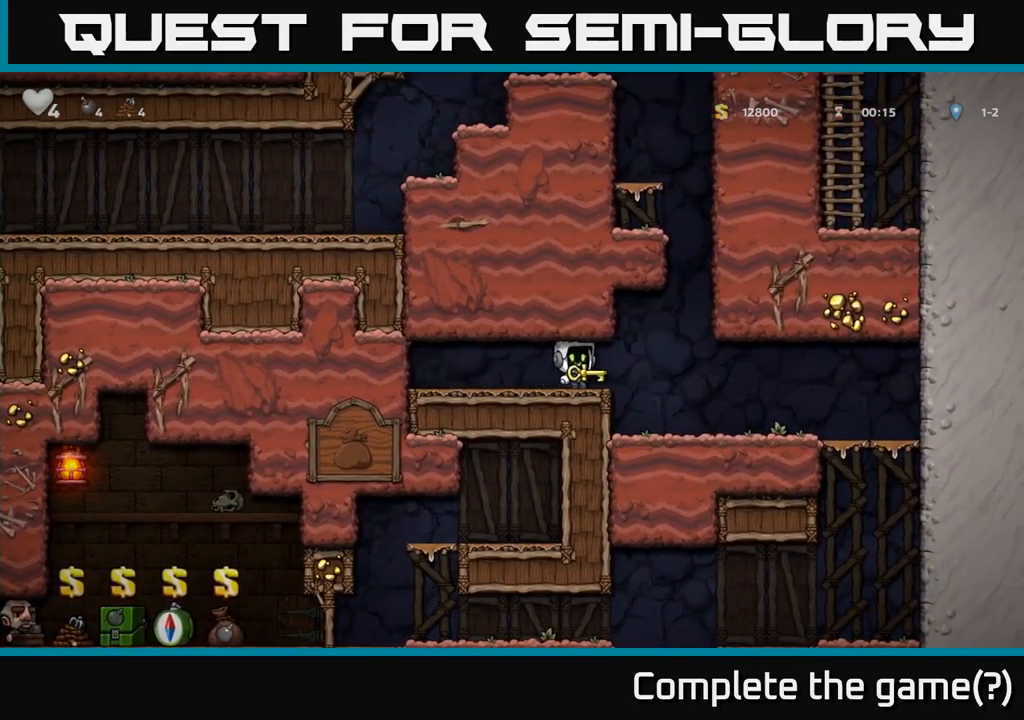
{"buttons": [], "events": []}
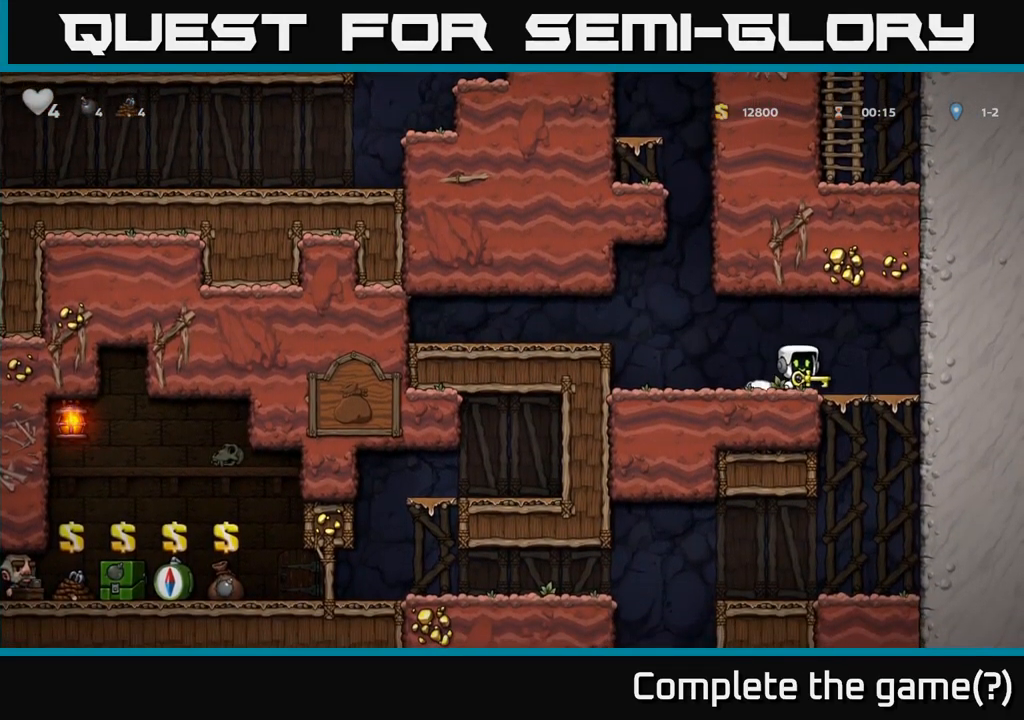
{"buttons": [], "events": [[217, "A", "down"], [300, "A", "up"]]}
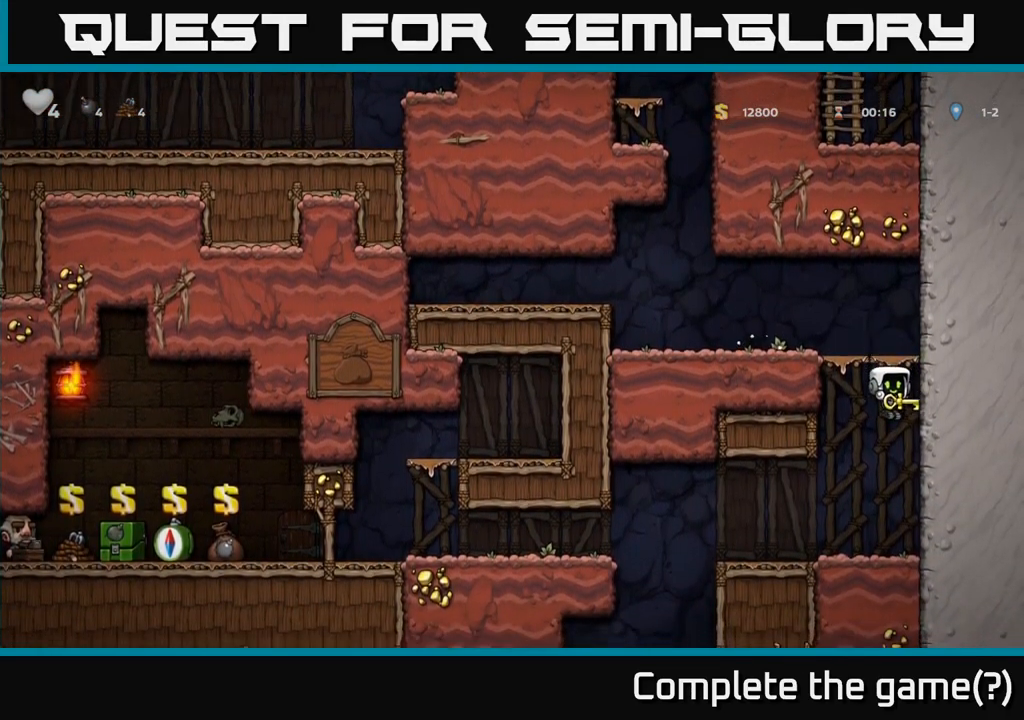
{"buttons": [], "events": [[400, "A", "down"], [450, "A", "up"]]}
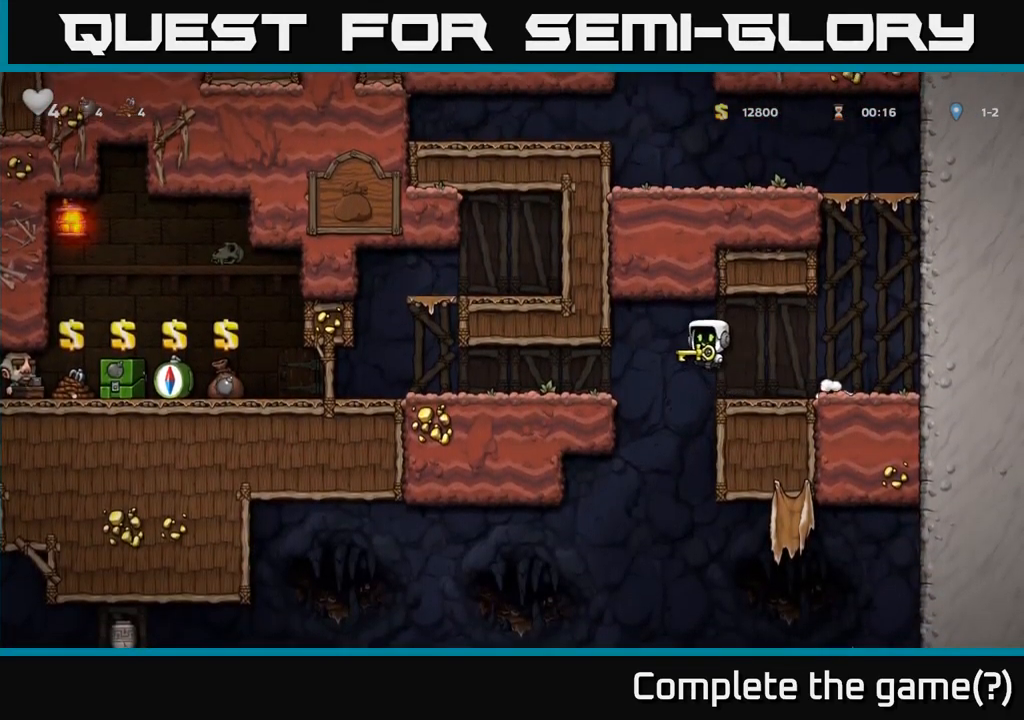
{"buttons": [], "events": []}
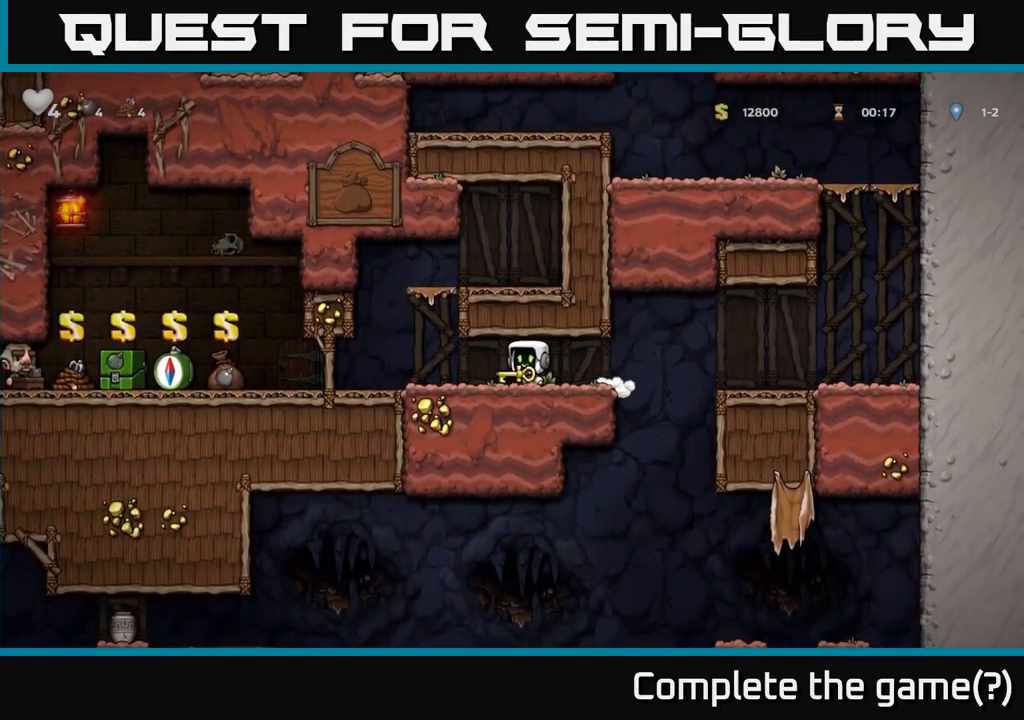
{"buttons": [], "events": []}
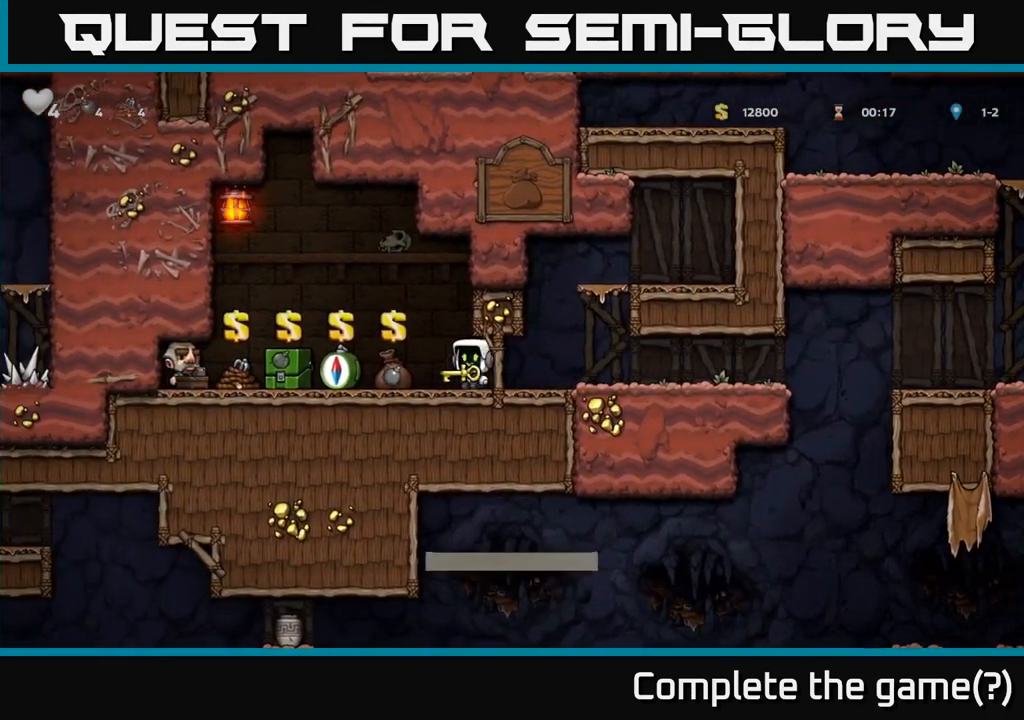
{"buttons": ["L2"], "events": [[417, "L2", "down"]]}